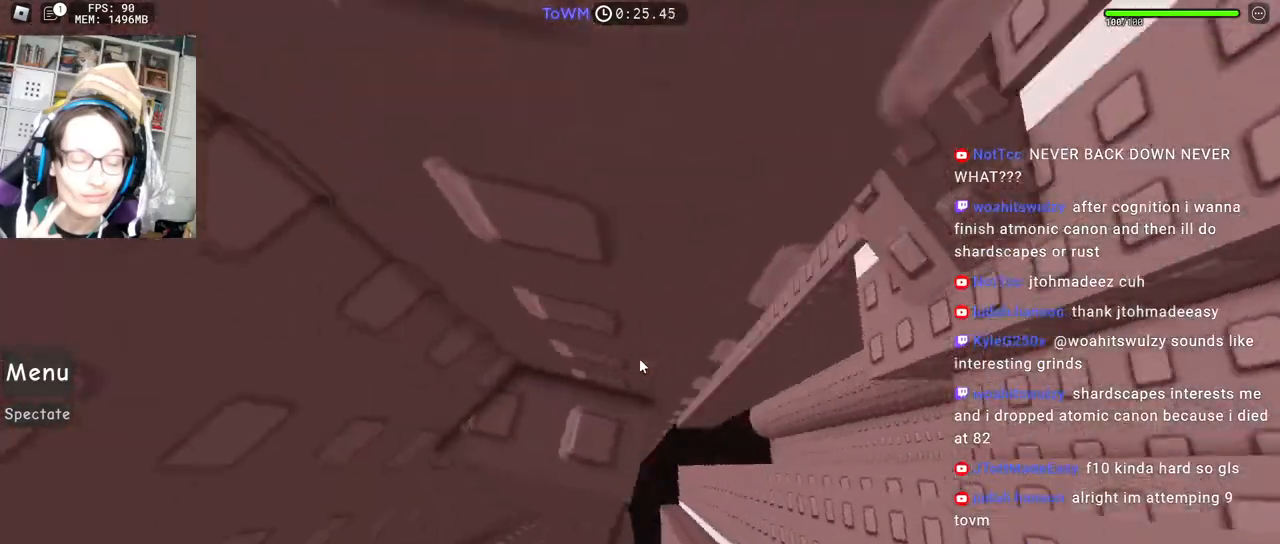
Gameplay with keyboard and mouse; each line is a JSON object with the keys and mouse buttons held at the frame after it. "events" lists presses ("down") and releases ("up") of "a", "ctrl", "d", "e", "q", "s", "shift", "space", "w", "mouse_left", "mouse_wheel", "mouse_right", "mouse_mb4" and "mouse_mb5" between this image and that frame as [ms after this image, input, new state], when the widget could be followed in between. "mouse_left", "mouse_wheel", "mouse_right", "mouse_mb4", "mouse_mb5" = the "left", "wheel", "right", "mb4", "mb5" buttons of the "mouse" list. No other keys are recorded. "wheel" means that the mouse wheel is clicked or scrolled. Mouse movement is not recorded.
{"keys": [], "mouse": ["right"], "events": [[167, "d", "down"], [484, "d", "up"]]}
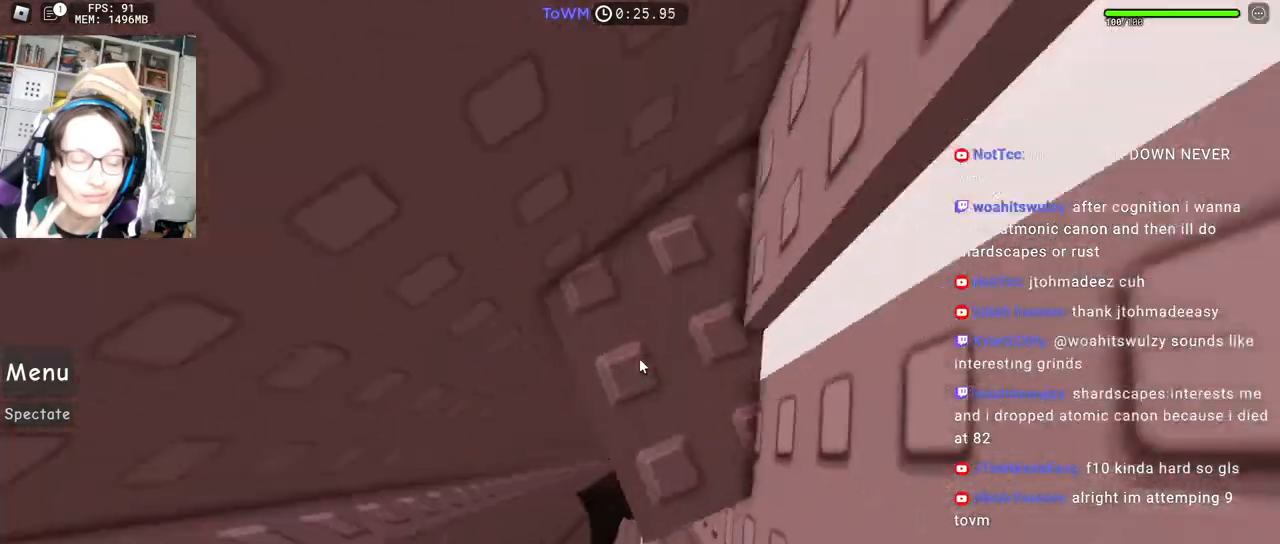
{"keys": [], "mouse": ["right"], "events": [[284, "w", "down"], [467, "w", "up"]]}
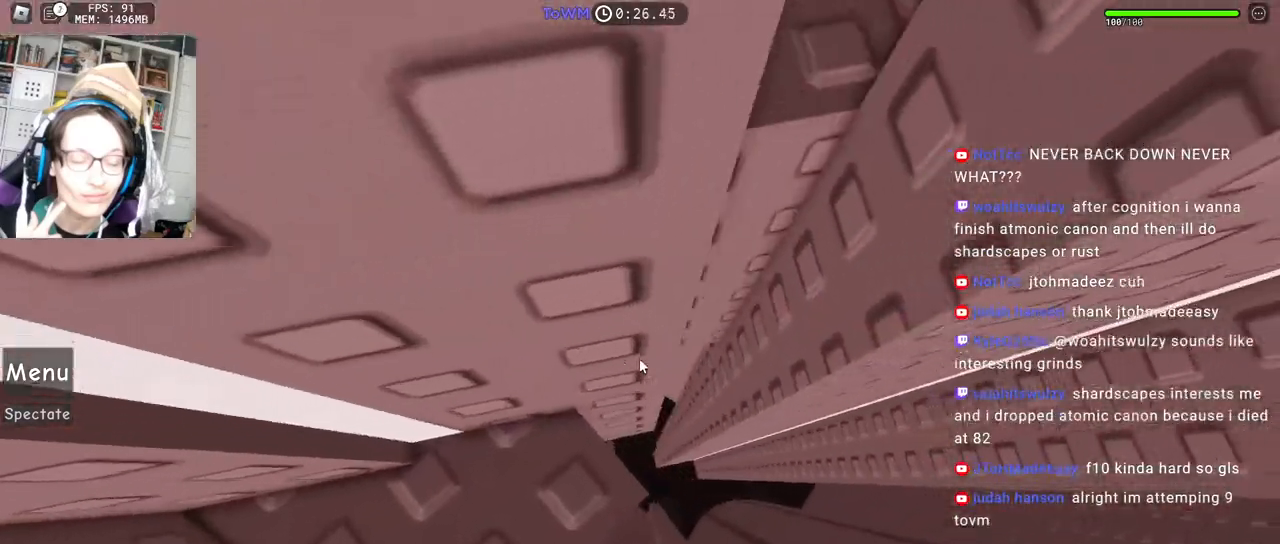
{"keys": ["shift"], "mouse": ["right"], "events": [[84, "d", "down"], [100, "w", "down"], [217, "space", "down"], [217, "w", "up"], [267, "space", "up"], [384, "d", "up"], [467, "shift", "down"]]}
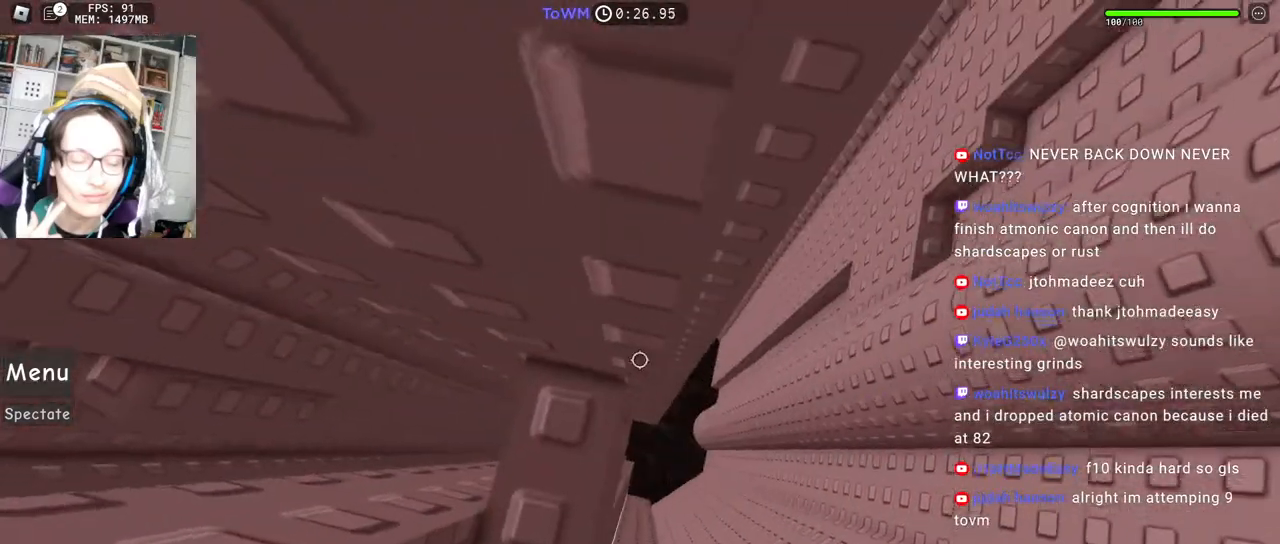
{"keys": ["d", "space"], "mouse": ["right"], "events": [[50, "shift", "up"], [100, "w", "down"], [117, "d", "down"], [150, "d", "up"], [167, "w", "up"], [267, "mouse_wheel", "down"], [350, "d", "down"], [350, "mouse_wheel", "up"], [484, "space", "down"]]}
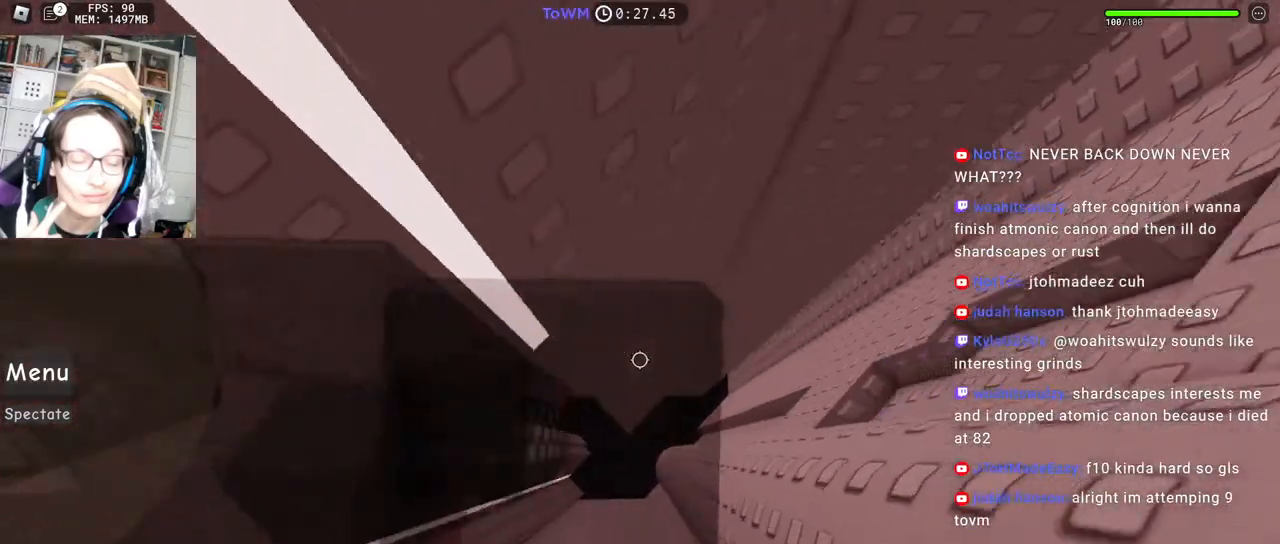
{"keys": ["d", "shift", "w"], "mouse": ["right"], "events": [[50, "space", "up"], [434, "shift", "down"], [450, "w", "down"]]}
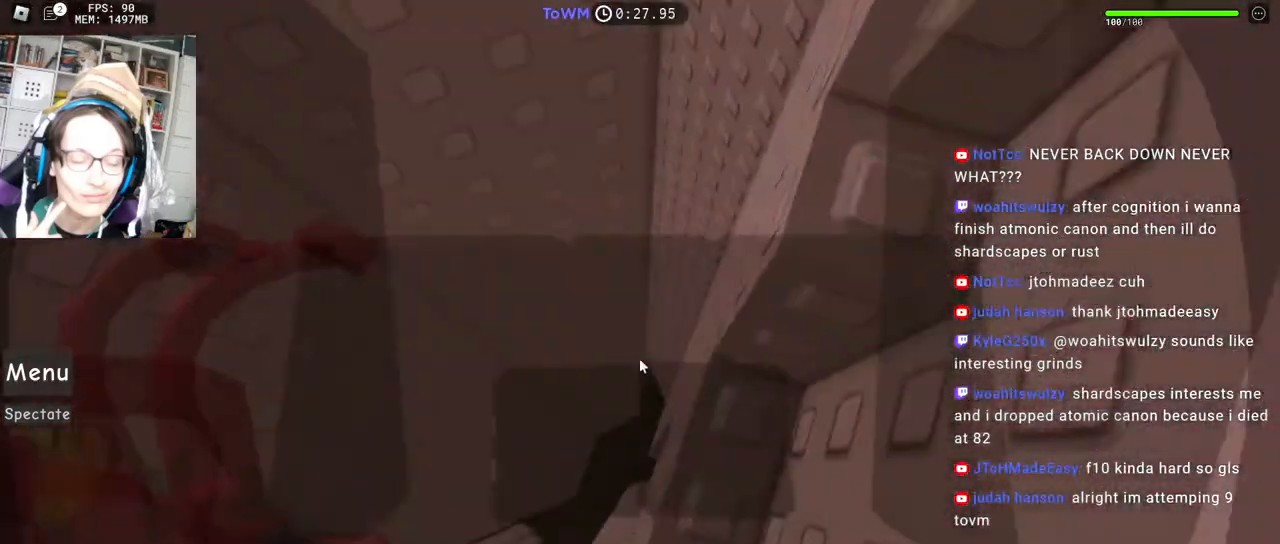
{"keys": [], "mouse": ["right"], "events": [[84, "d", "up"], [100, "space", "down"], [134, "shift", "up"], [184, "space", "up"], [334, "w", "up"]]}
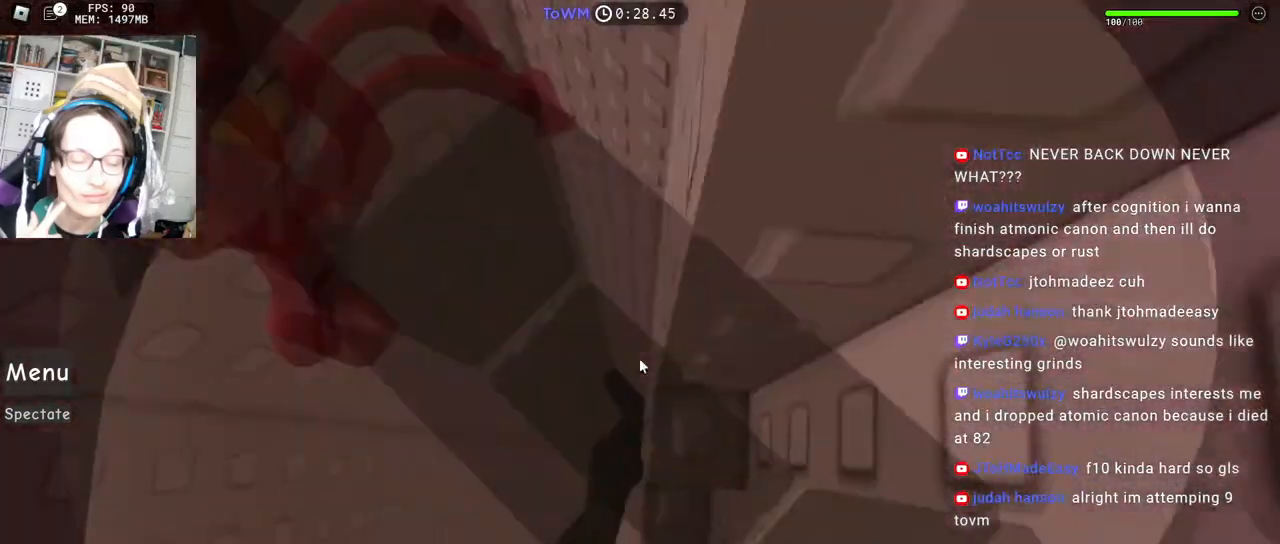
{"keys": [], "mouse": ["right"], "events": [[150, "shift", "down"], [284, "shift", "up"], [417, "s", "down"], [450, "s", "up"]]}
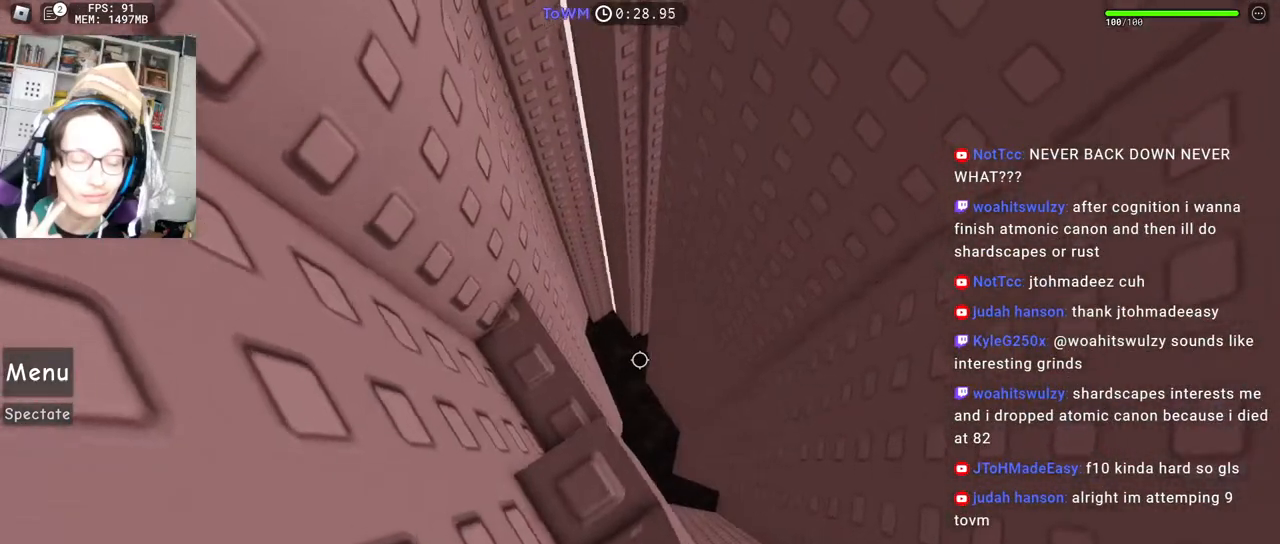
{"keys": ["d"], "mouse": ["right"], "events": [[300, "mouse_wheel", "down"], [450, "d", "down"], [450, "mouse_wheel", "up"]]}
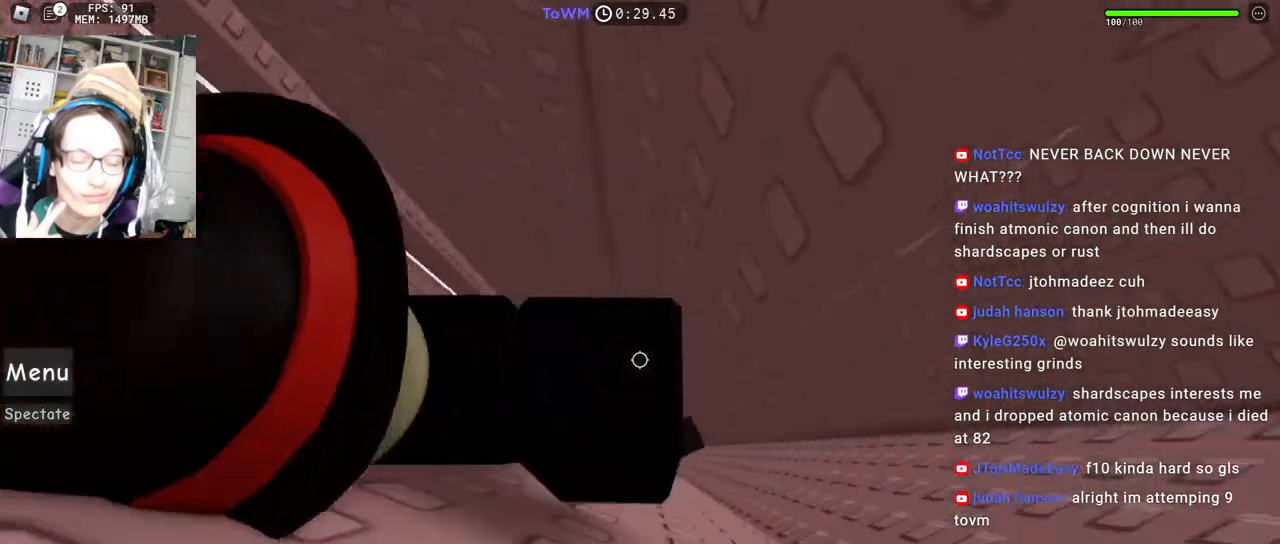
{"keys": ["d", "shift"], "mouse": ["right"], "events": [[84, "space", "down"], [134, "space", "up"], [500, "shift", "down"]]}
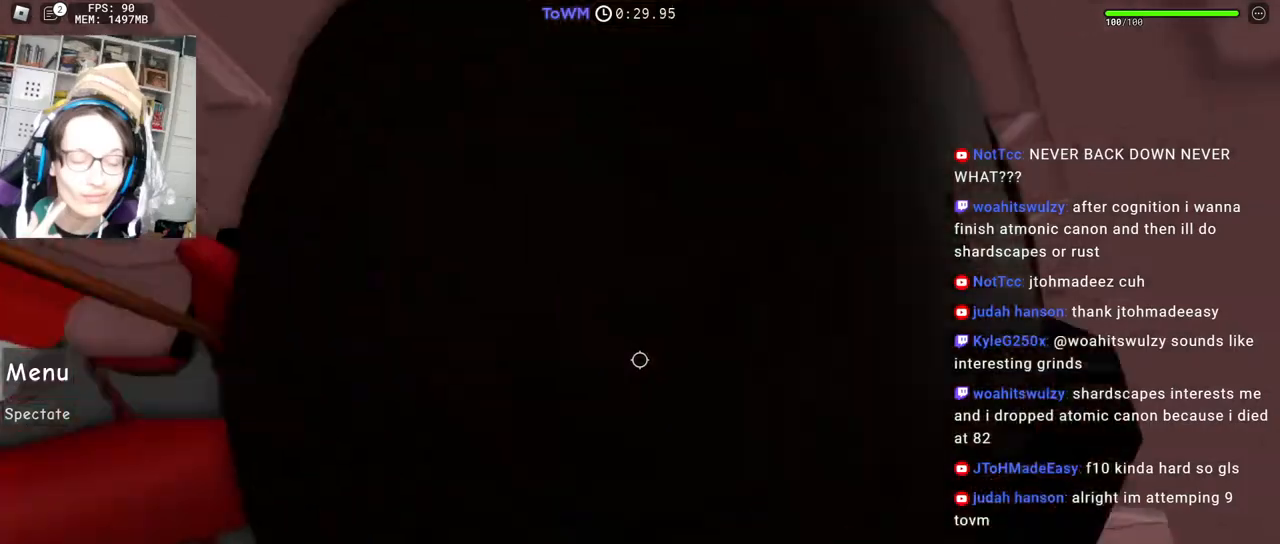
{"keys": ["s"], "mouse": ["right"], "events": [[167, "shift", "up"], [217, "d", "up"], [284, "s", "down"]]}
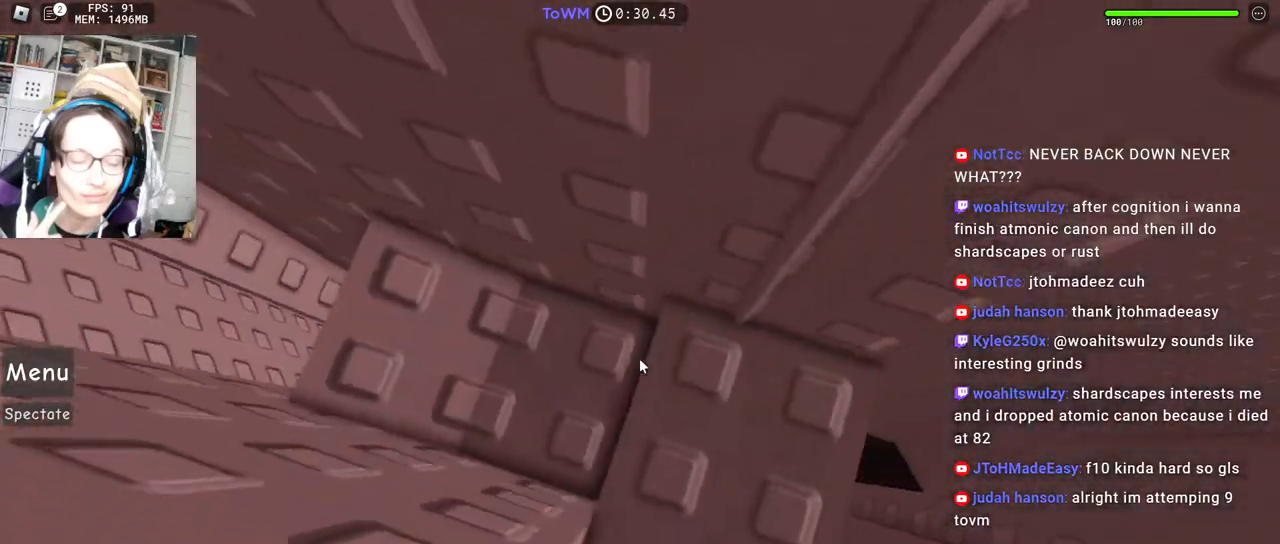
{"keys": [], "mouse": ["right"], "events": [[350, "s", "up"], [417, "s", "down"], [500, "s", "up"]]}
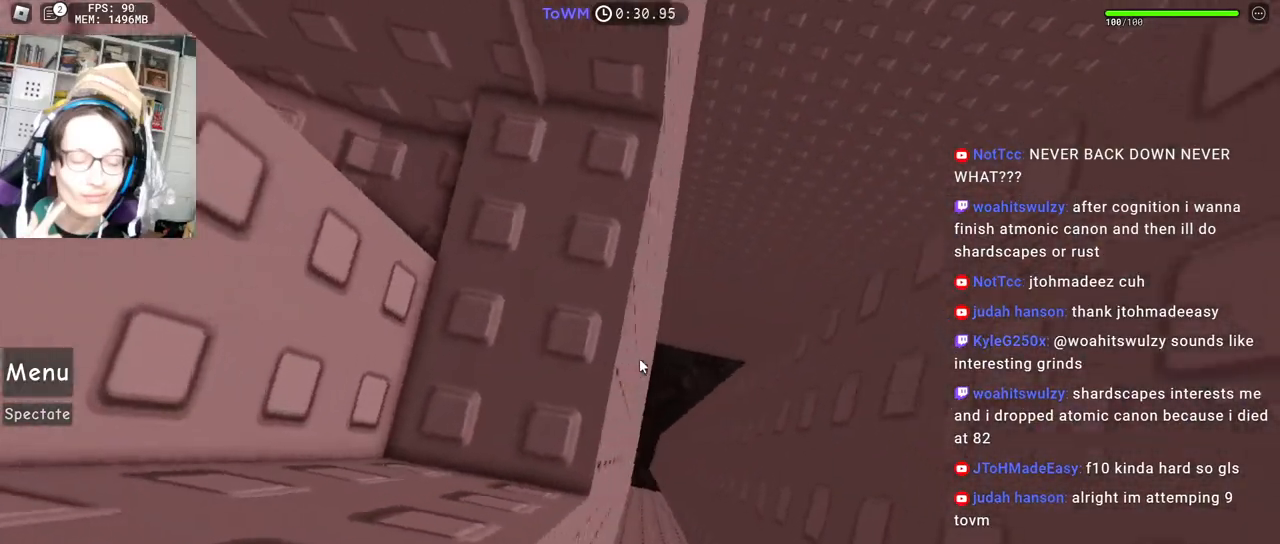
{"keys": [], "mouse": ["right"], "events": [[100, "s", "down"], [150, "s", "up"], [250, "s", "down"], [334, "s", "up"], [434, "s", "down"], [484, "s", "up"]]}
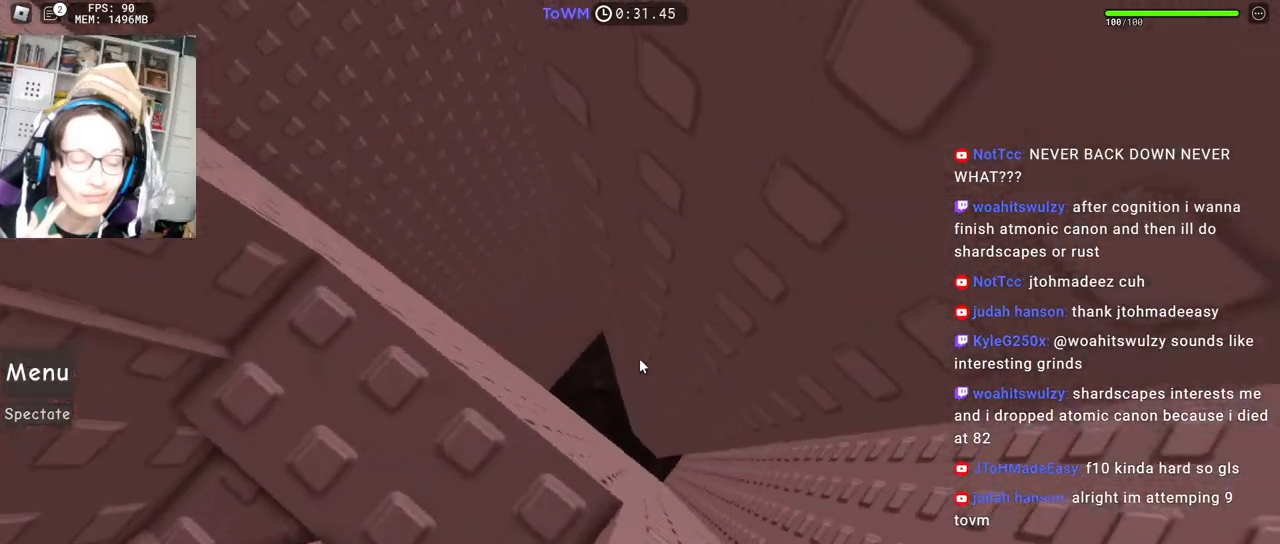
{"keys": [], "mouse": ["right"], "events": [[100, "s", "down"], [150, "s", "up"], [250, "s", "down"], [300, "s", "up"], [400, "s", "down"], [450, "s", "up"]]}
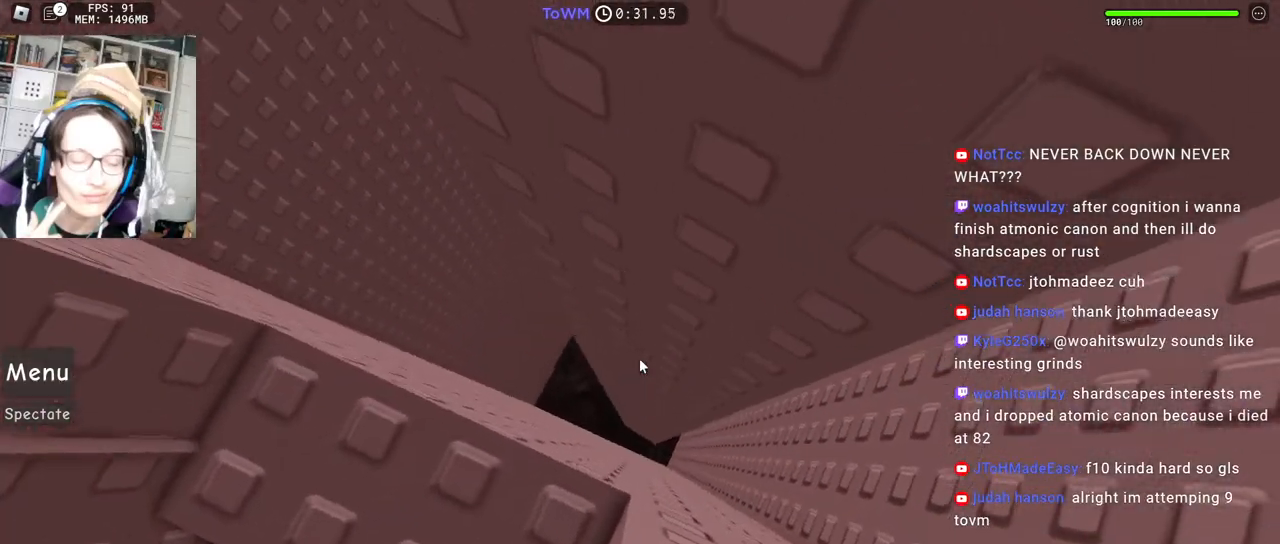
{"keys": ["s"], "mouse": ["right"], "events": [[50, "s", "down"], [100, "s", "up"], [200, "s", "down"], [250, "s", "up"], [334, "s", "down"], [400, "s", "up"], [484, "s", "down"]]}
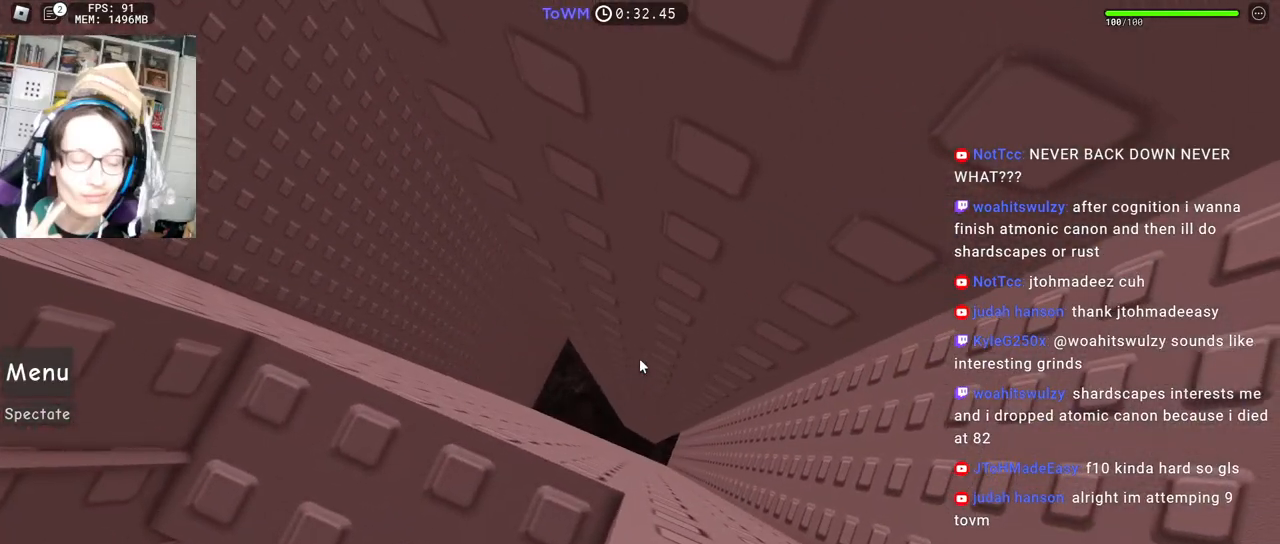
{"keys": ["d"], "mouse": ["right"], "events": [[67, "s", "up"], [267, "d", "down"]]}
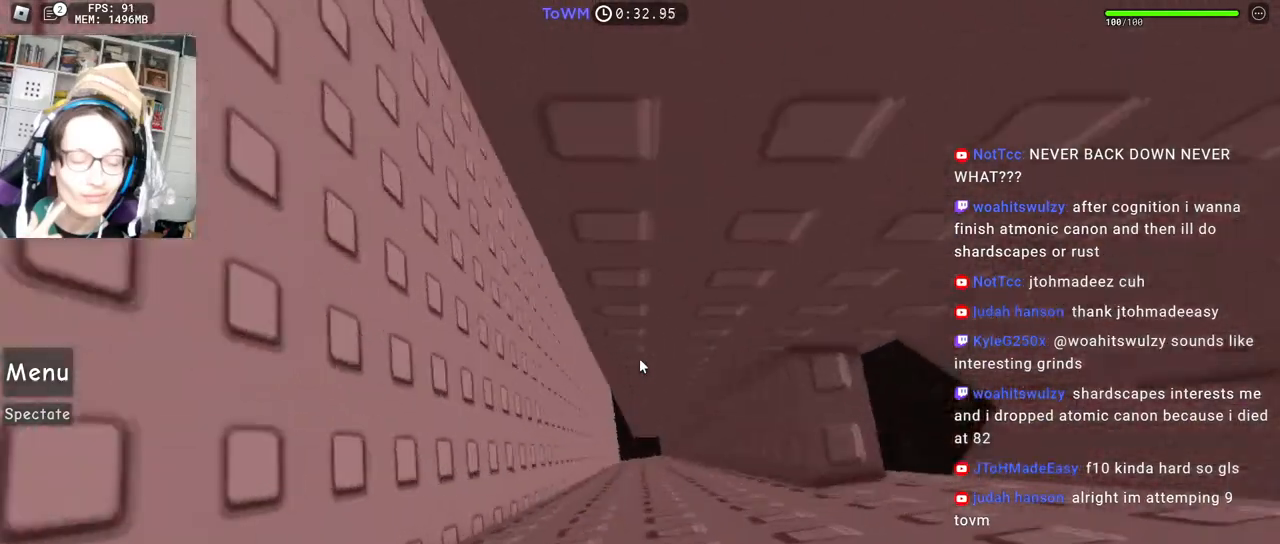
{"keys": [], "mouse": ["wheel", "right"], "events": [[167, "d", "up"], [250, "mouse_wheel", "down"], [350, "mouse_wheel", "up"], [484, "mouse_wheel", "down"]]}
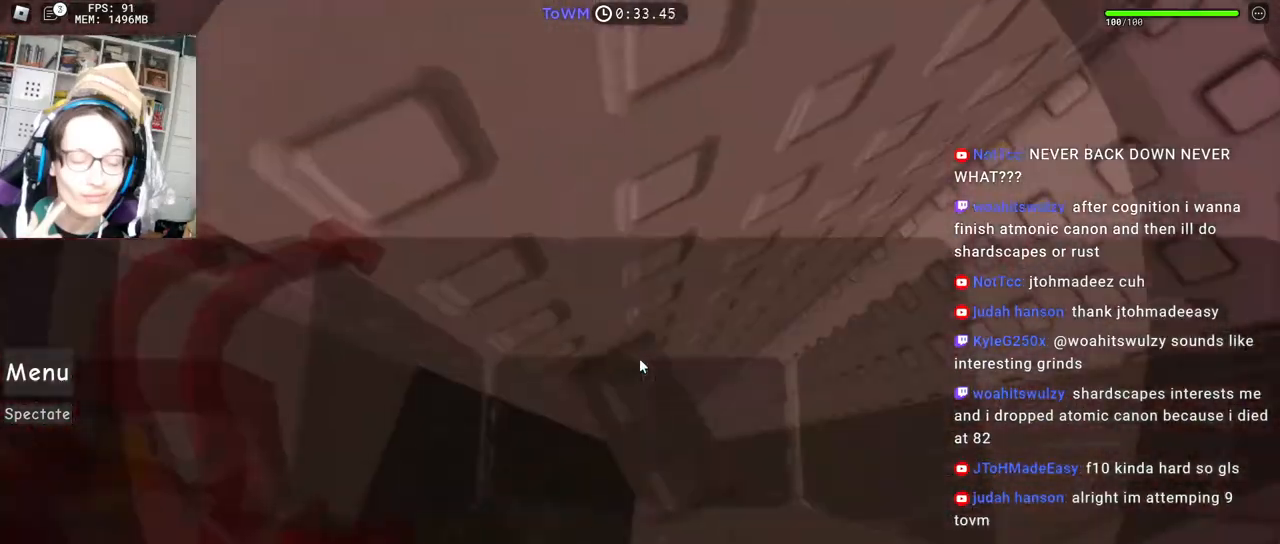
{"keys": [], "mouse": ["right"], "events": [[234, "mouse_wheel", "up"], [367, "w", "down"], [500, "w", "up"]]}
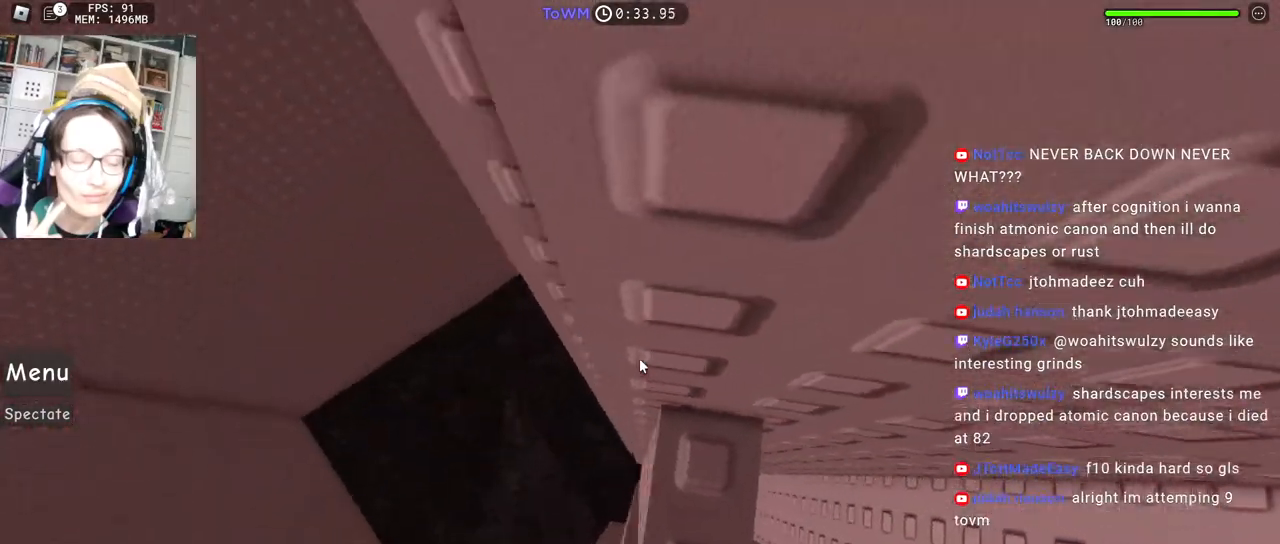
{"keys": [], "mouse": ["right"], "events": [[100, "w", "down"], [134, "w", "up"]]}
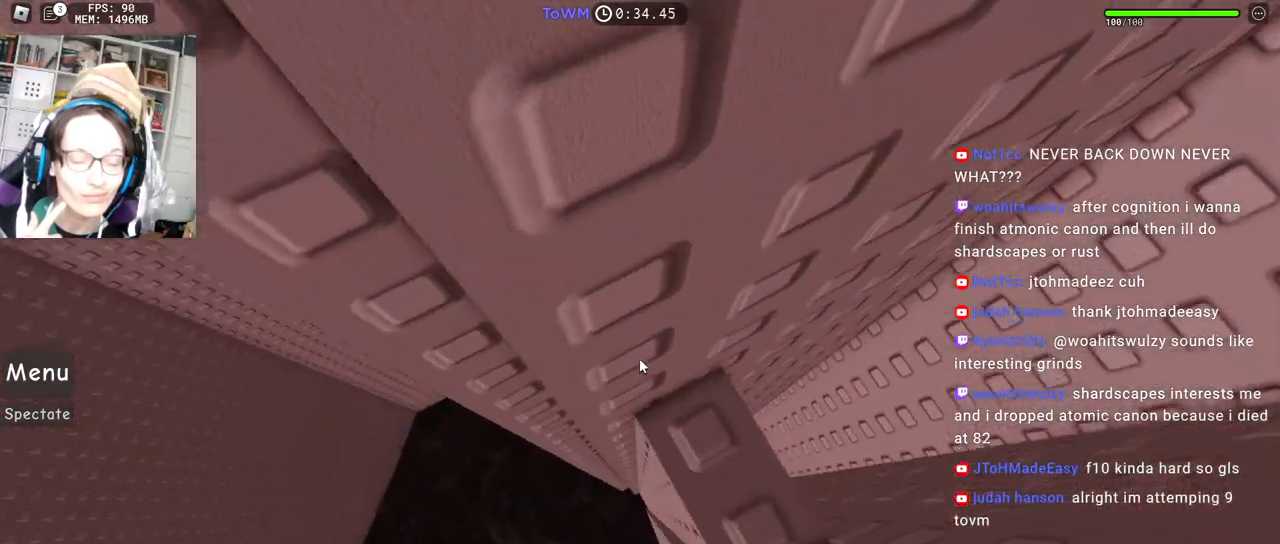
{"keys": ["a"], "mouse": ["right"], "events": [[150, "a", "down"], [267, "space", "down"], [334, "space", "up"]]}
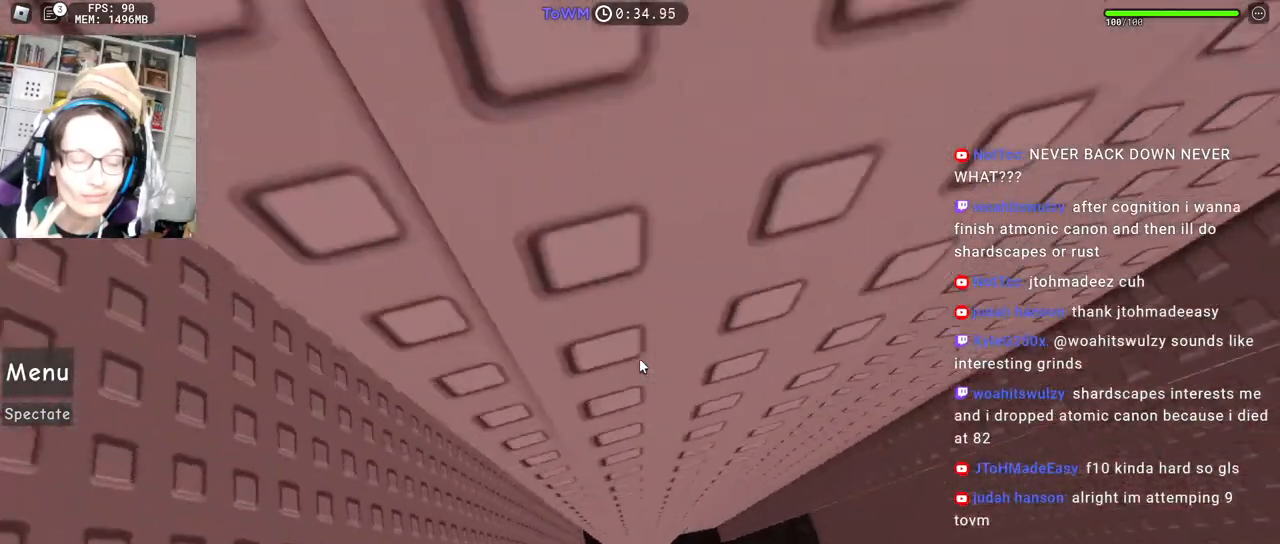
{"keys": [], "mouse": ["right"], "events": [[334, "w", "down"], [484, "a", "up"], [500, "w", "up"]]}
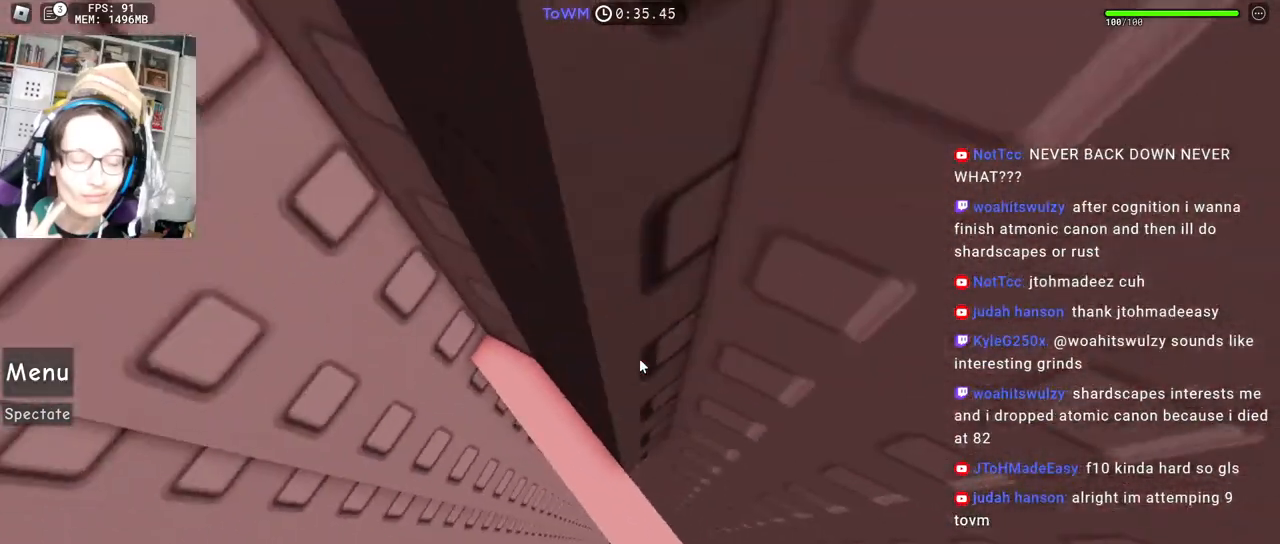
{"keys": [], "mouse": ["right"], "events": []}
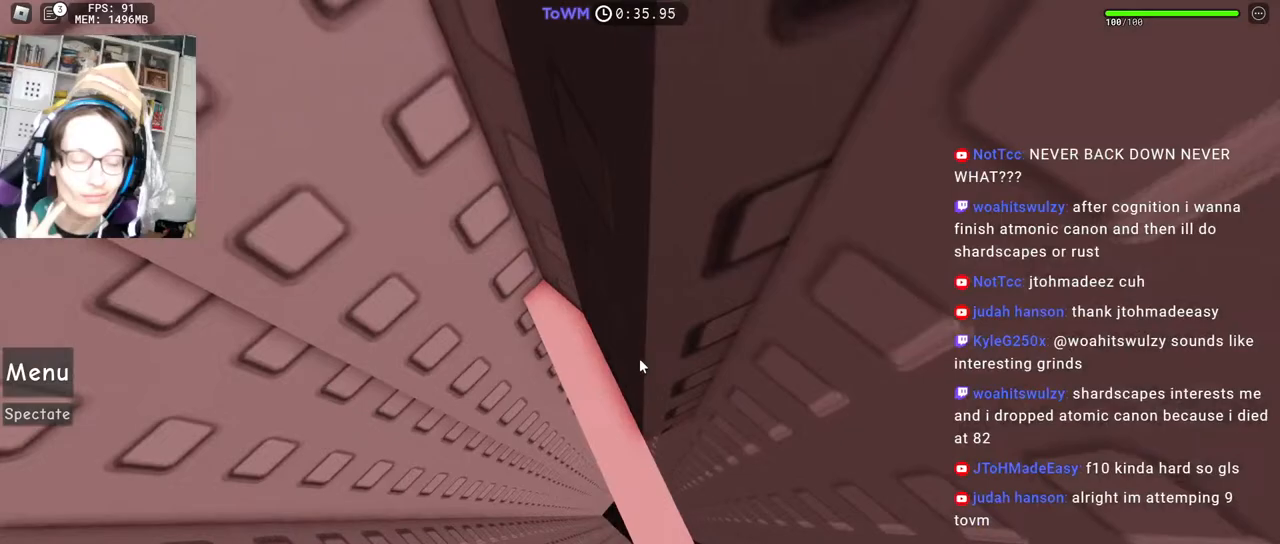
{"keys": [], "mouse": [], "events": [[134, "mouse_right", "up"]]}
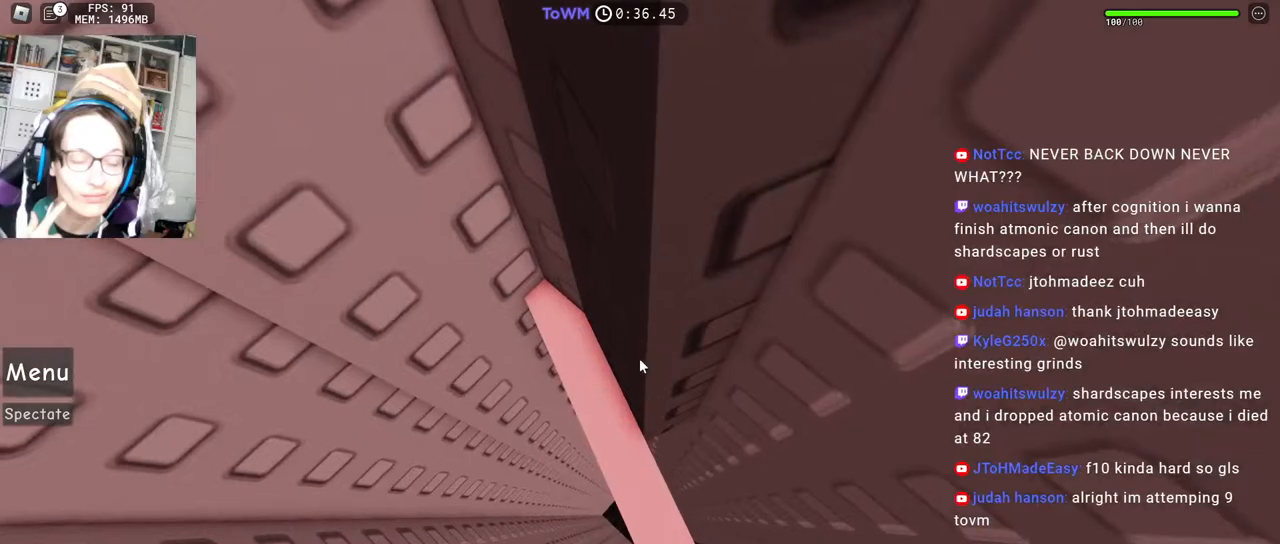
{"keys": [], "mouse": [], "events": []}
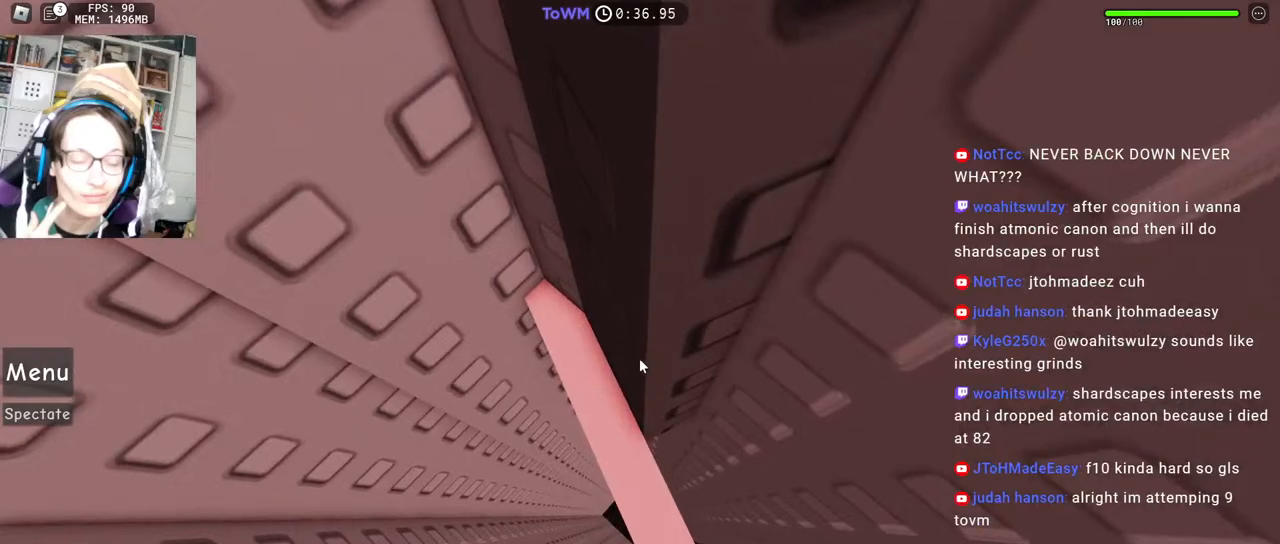
{"keys": [], "mouse": ["right"], "events": [[484, "mouse_right", "down"]]}
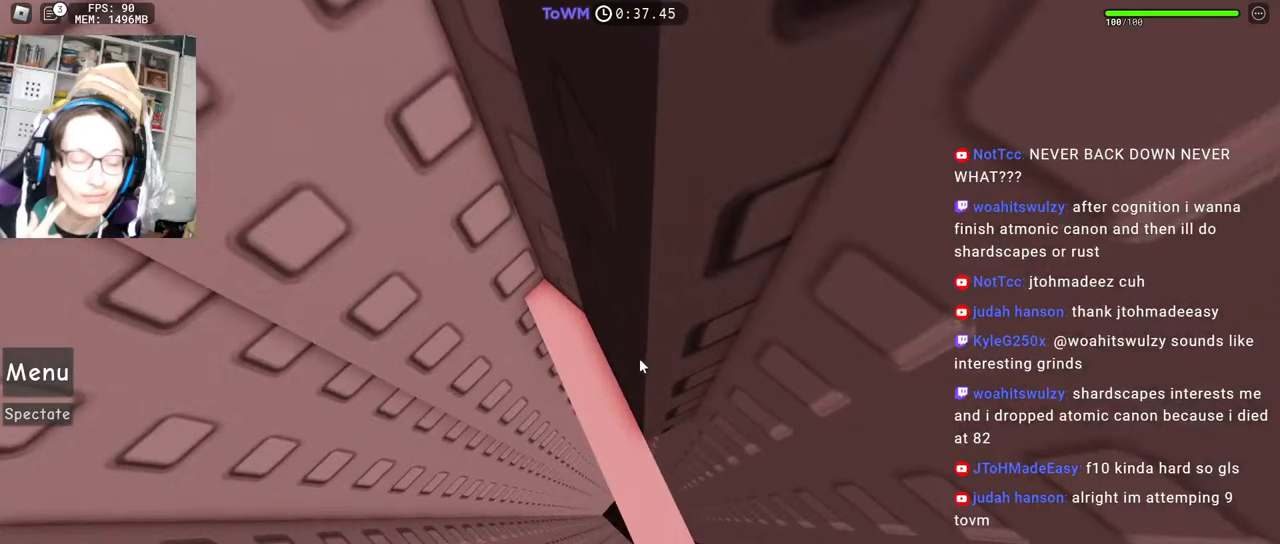
{"keys": ["d"], "mouse": ["right"], "events": [[500, "d", "down"]]}
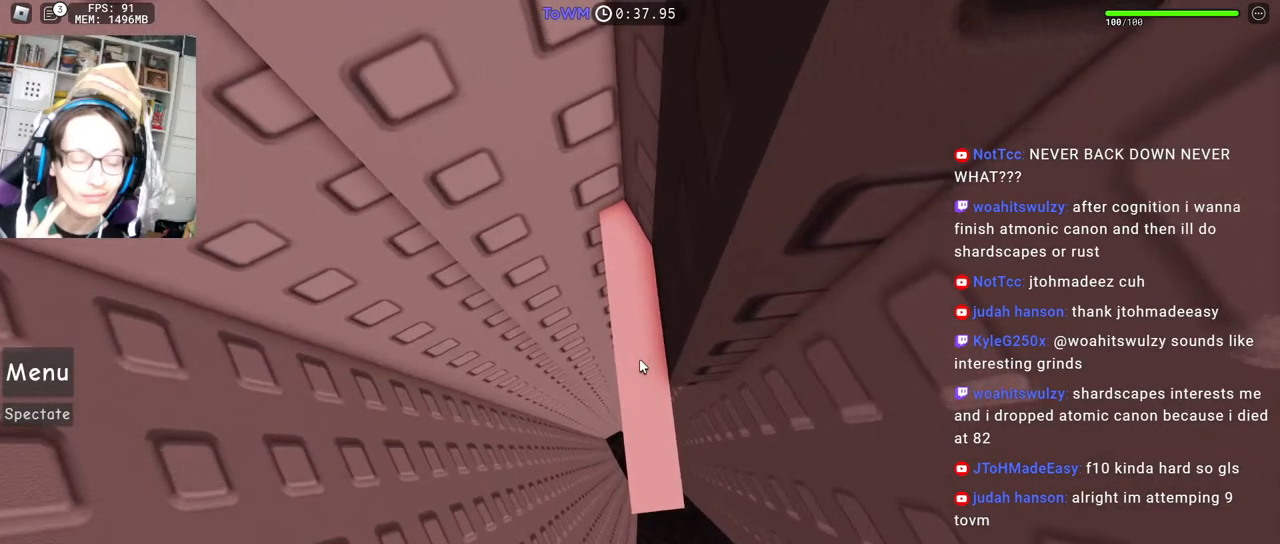
{"keys": ["d"], "mouse": ["right"], "events": [[34, "d", "up"], [200, "d", "down"], [250, "d", "up"], [484, "d", "down"]]}
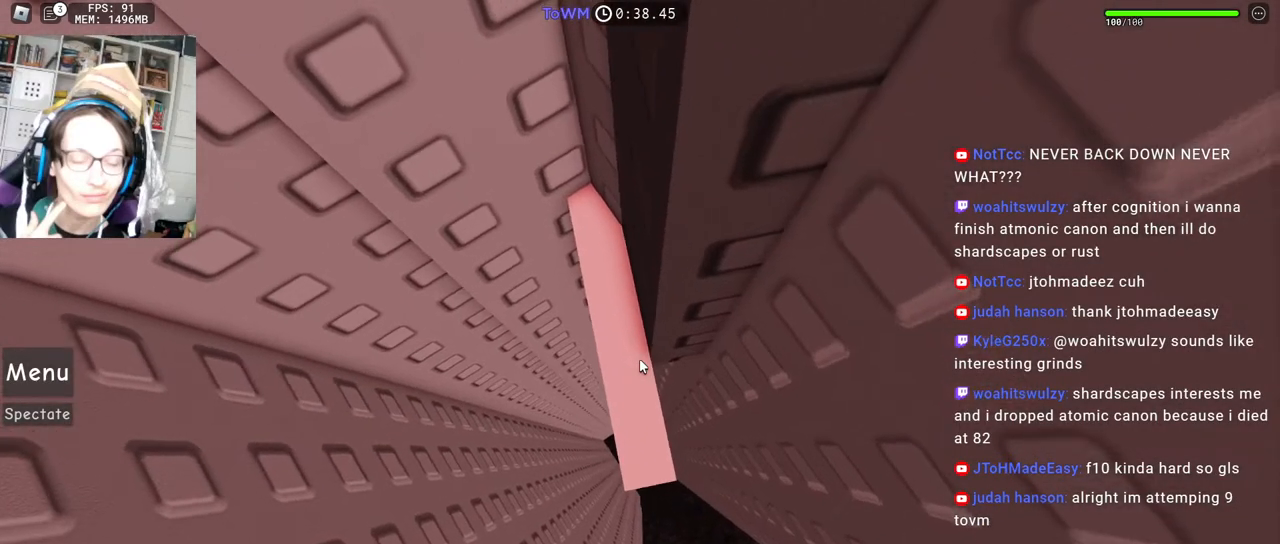
{"keys": [], "mouse": ["right"], "events": [[17, "d", "up"], [267, "mouse_wheel", "down"], [350, "mouse_wheel", "up"]]}
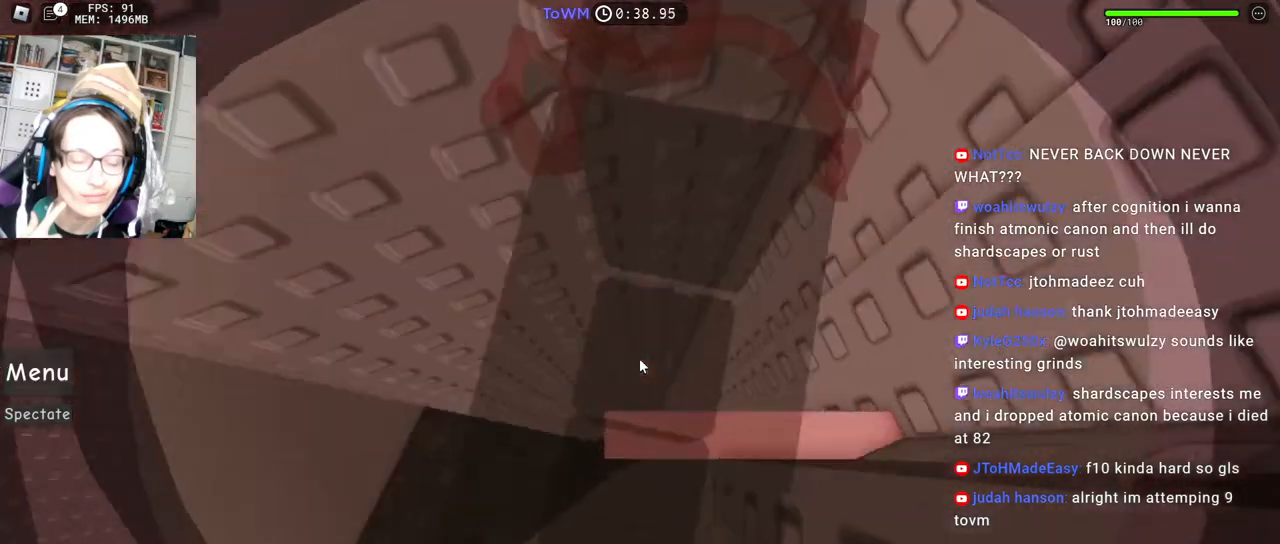
{"keys": [], "mouse": ["right"], "events": []}
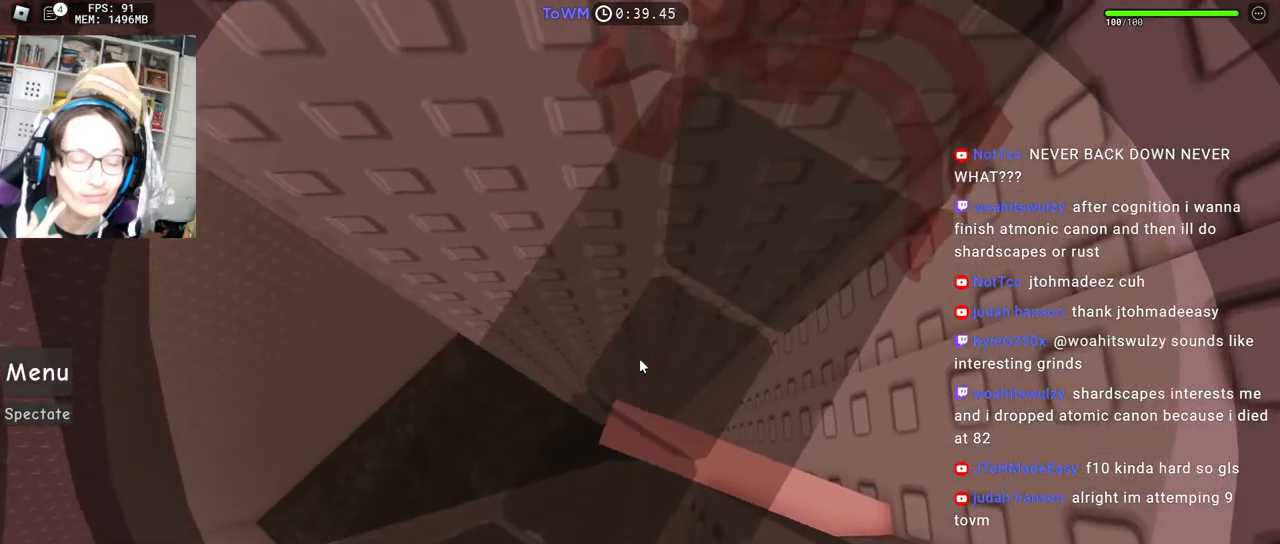
{"keys": [], "mouse": ["right"], "events": [[17, "space", "down"], [117, "space", "up"]]}
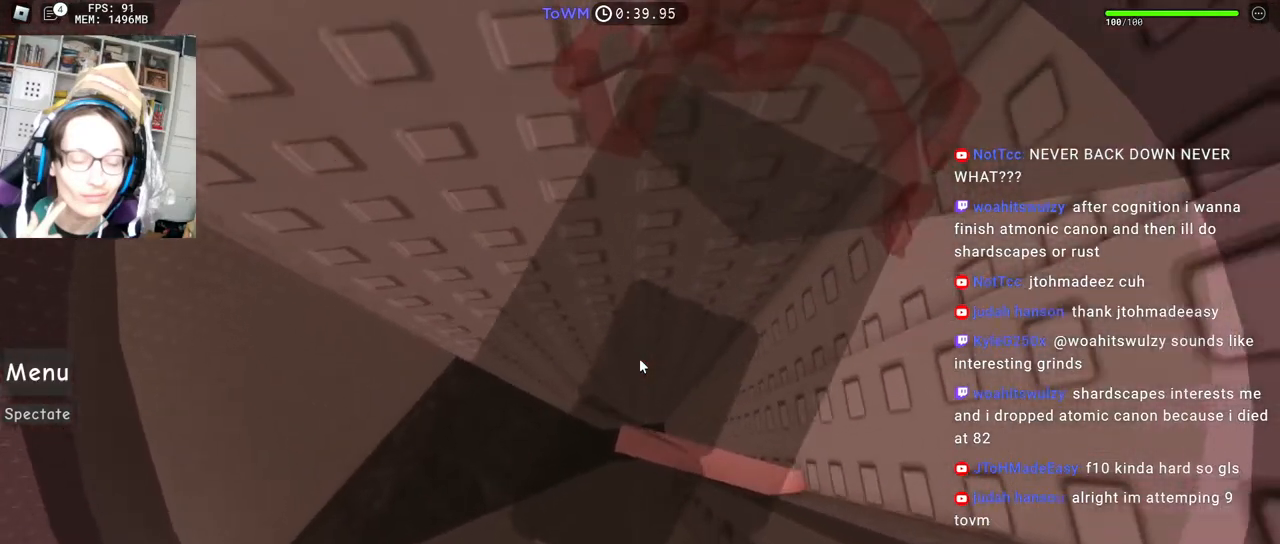
{"keys": ["a"], "mouse": ["right"], "events": [[84, "a", "down"], [234, "space", "down"], [317, "space", "up"]]}